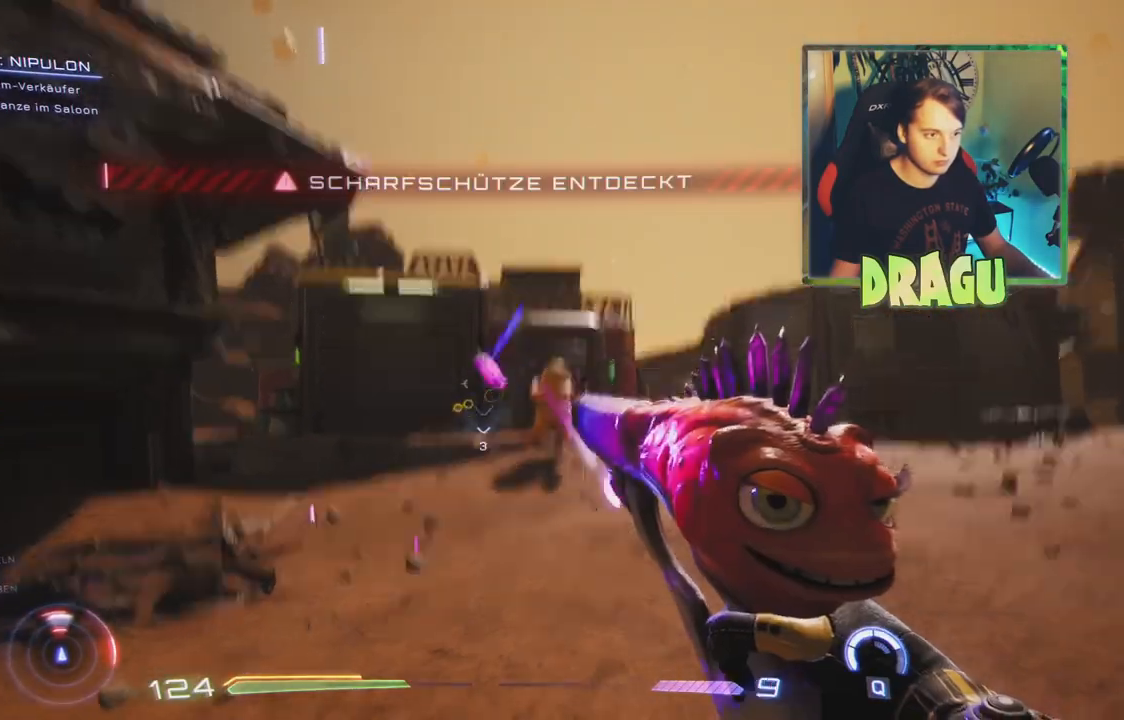
Gameplay with keyboard and mouse; each line is a JSON object with the keys and mouse buttons held at the frame after it. "events" lists presses ("down") and releases ("up") of "1", "2", "3", "4", "5", "a", "c", "ctrl", "d", "e", "f", "q", "r", "s", "shift", "space", "tab", "v", "w", "x", "z", "mouse_left", "mouse_wheel", "mouse_right", "mouse_mb4" and "mouse_mb5" between this image and that frame as [ms after this image, input, new state], when the widget could be followed in between. "mouse_left", "mouse_wheel", "mouse_right", "mouse_mb4", "mouse_mb5" = the "left", "wheel", "right", "mb4", "mb5" buttons of the "mouse" list. No other keys are recorded. "wheel" means that the mouse wheel is clicked or scrolled. Mouse movement is not recorded.
{"keys": ["w"], "mouse": ["left"], "events": []}
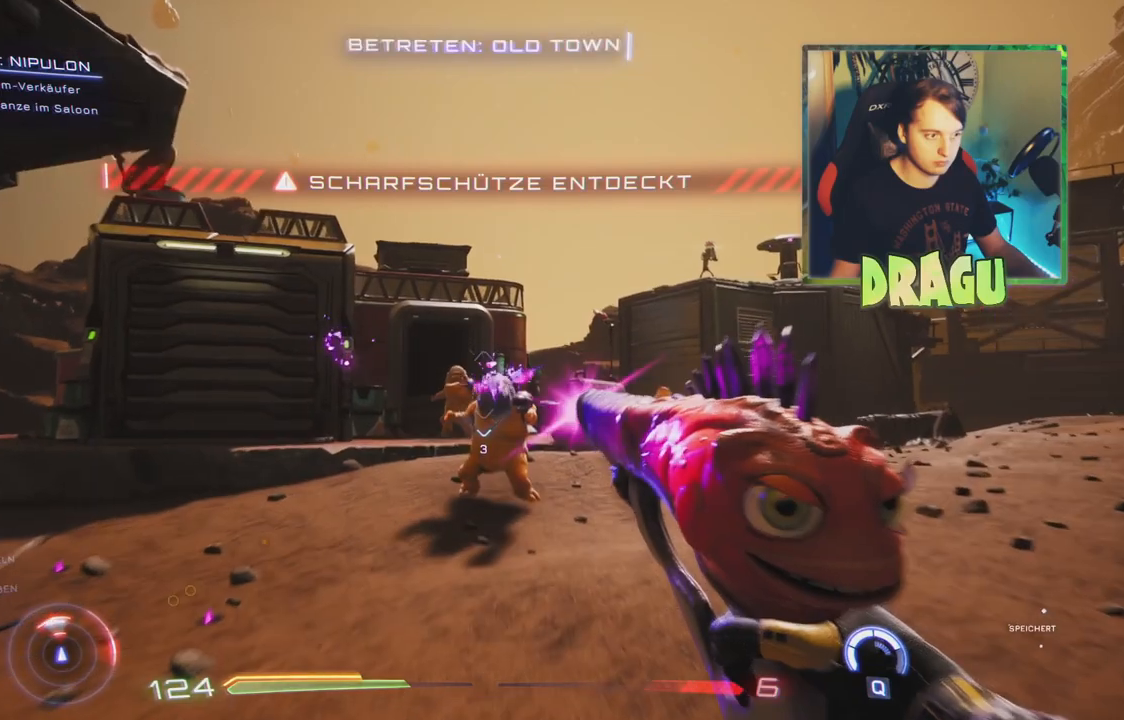
{"keys": ["w"], "mouse": ["left"], "events": []}
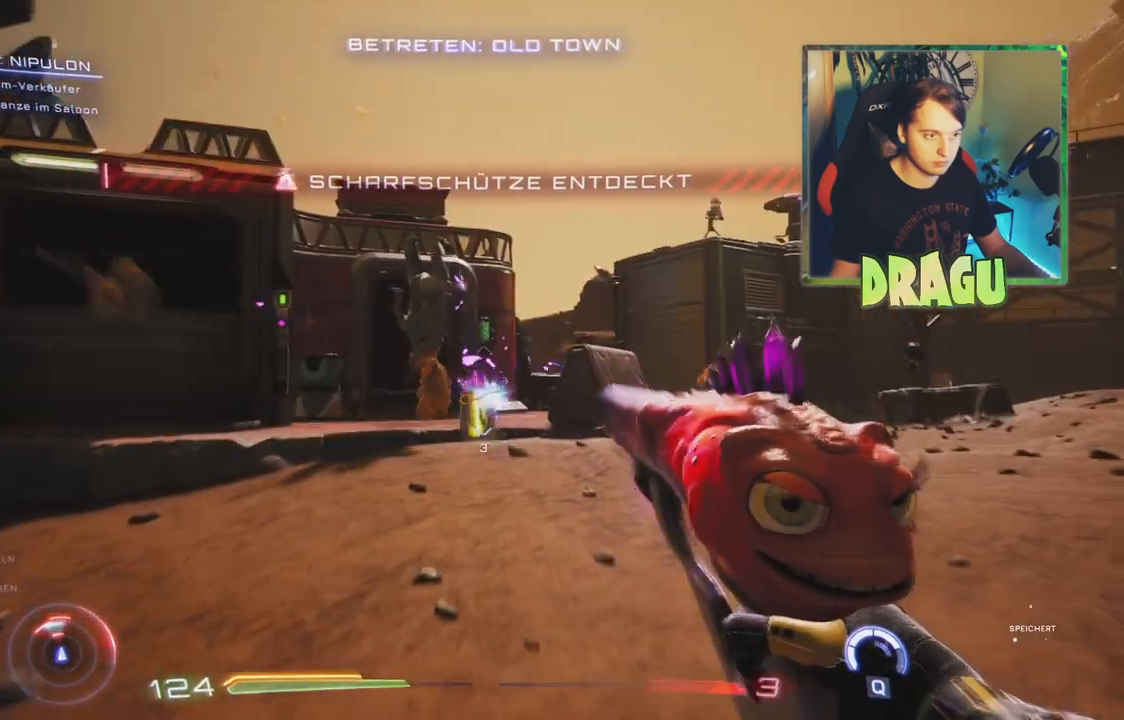
{"keys": ["d", "w"], "mouse": ["left"], "events": [[184, "mouse_left", "up"], [234, "d", "down"], [350, "mouse_left", "down"]]}
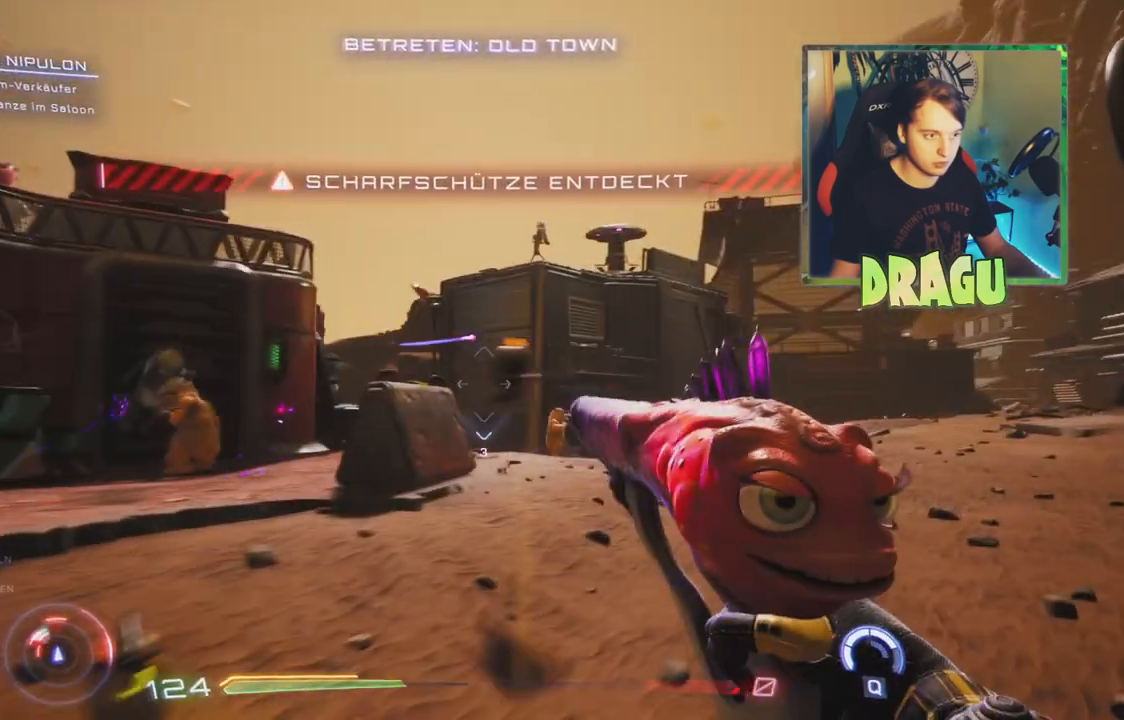
{"keys": ["a", "w"], "mouse": [], "events": [[50, "d", "up"], [383, "mouse_left", "up"], [450, "a", "down"]]}
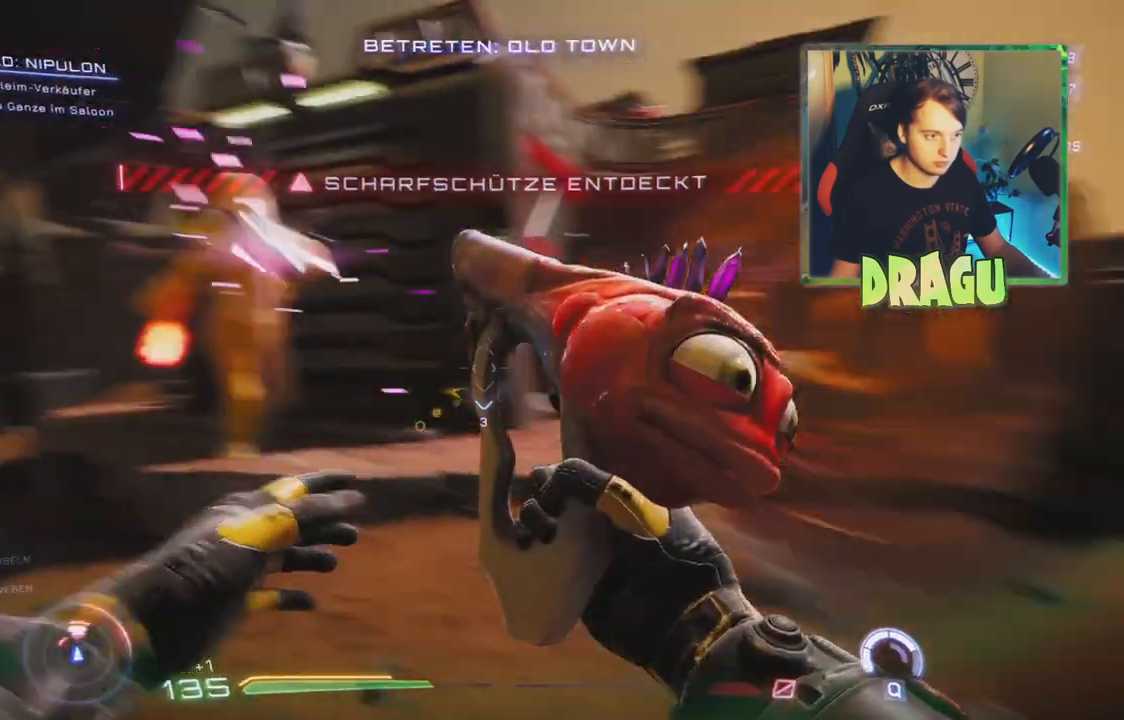
{"keys": ["a"], "mouse": ["left"], "events": [[267, "mouse_left", "down"], [417, "w", "up"]]}
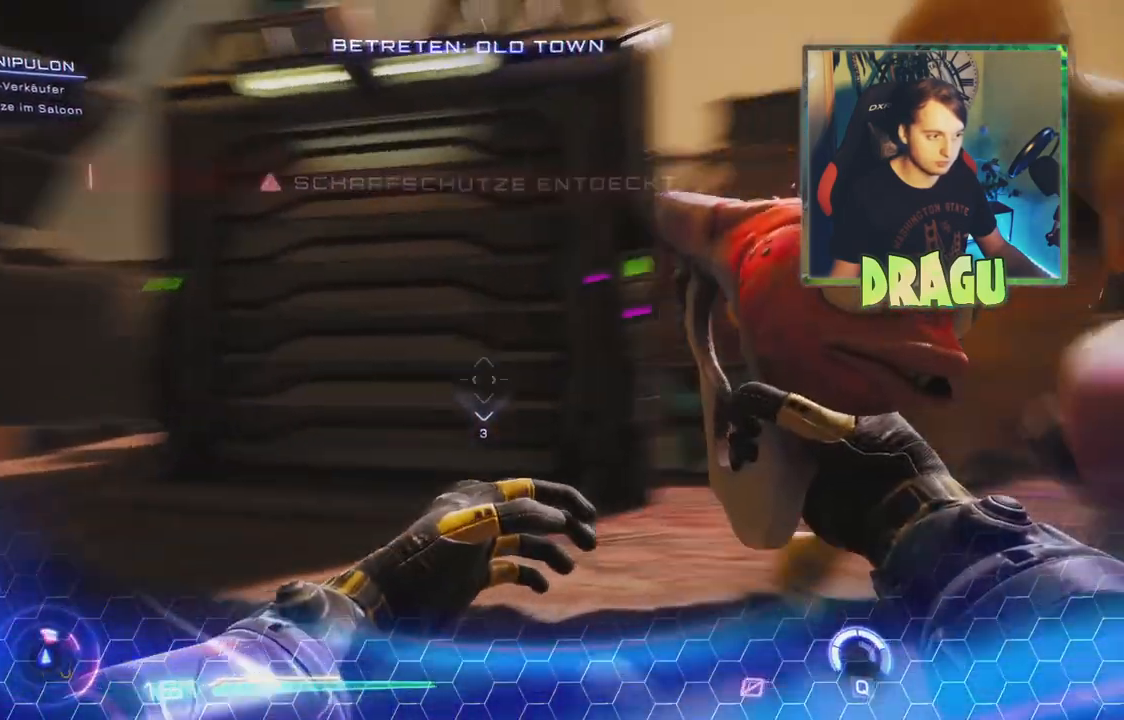
{"keys": ["a"], "mouse": ["left"], "events": [[83, "mouse_left", "up"], [166, "mouse_left", "down"]]}
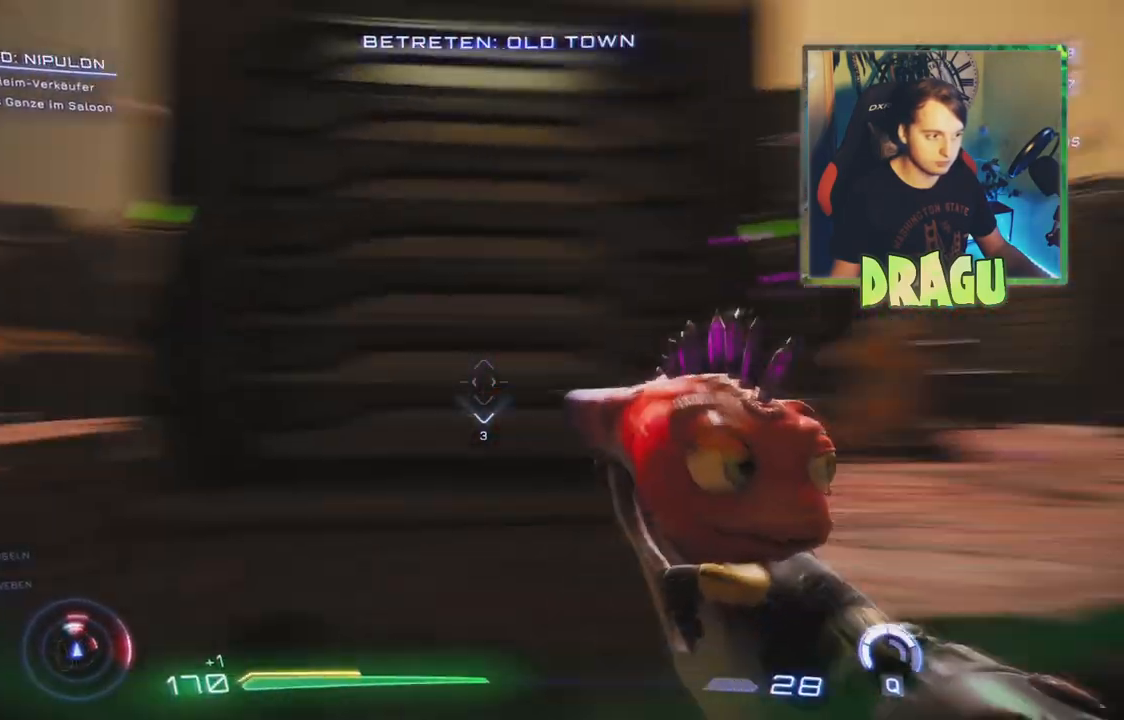
{"keys": ["w"], "mouse": ["left"], "events": [[50, "w", "down"], [451, "a", "up"]]}
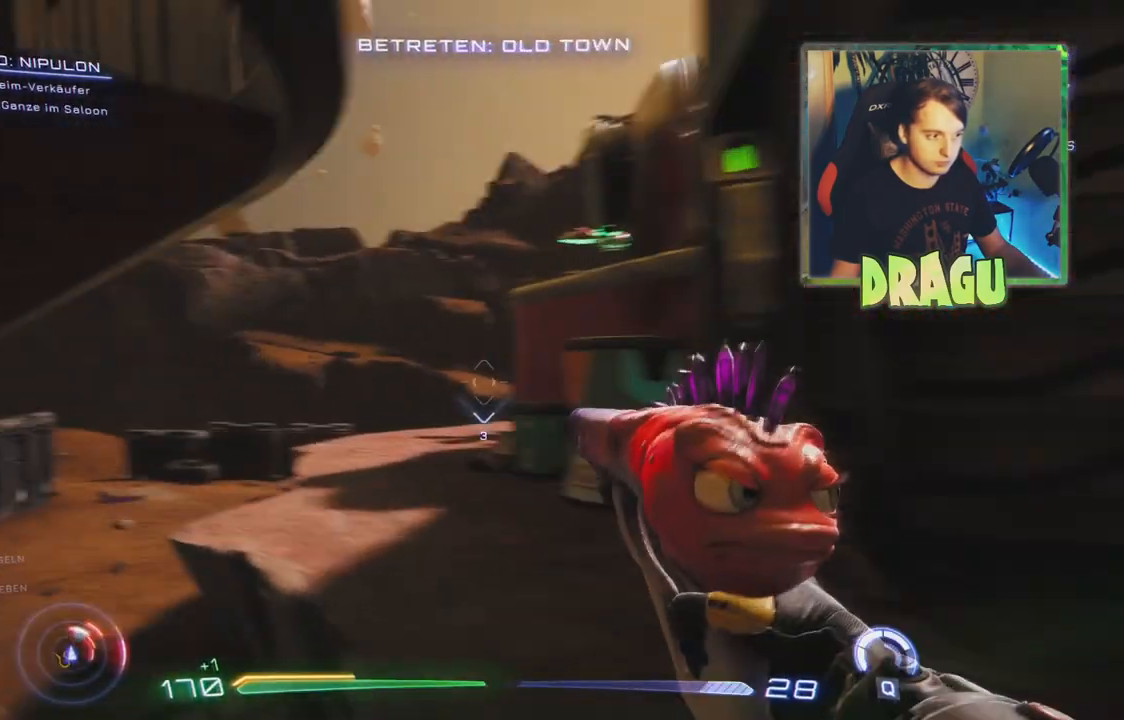
{"keys": ["a", "w"], "mouse": [], "events": [[50, "mouse_left", "up"], [367, "a", "down"]]}
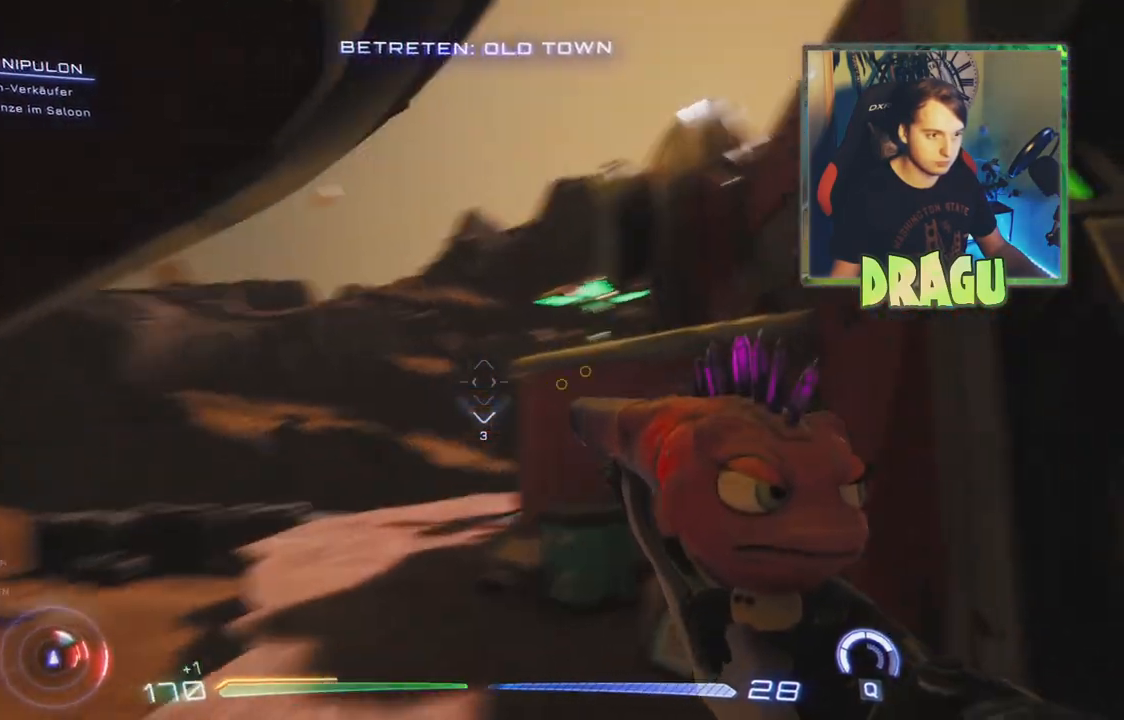
{"keys": ["w"], "mouse": [], "events": [[100, "a", "up"]]}
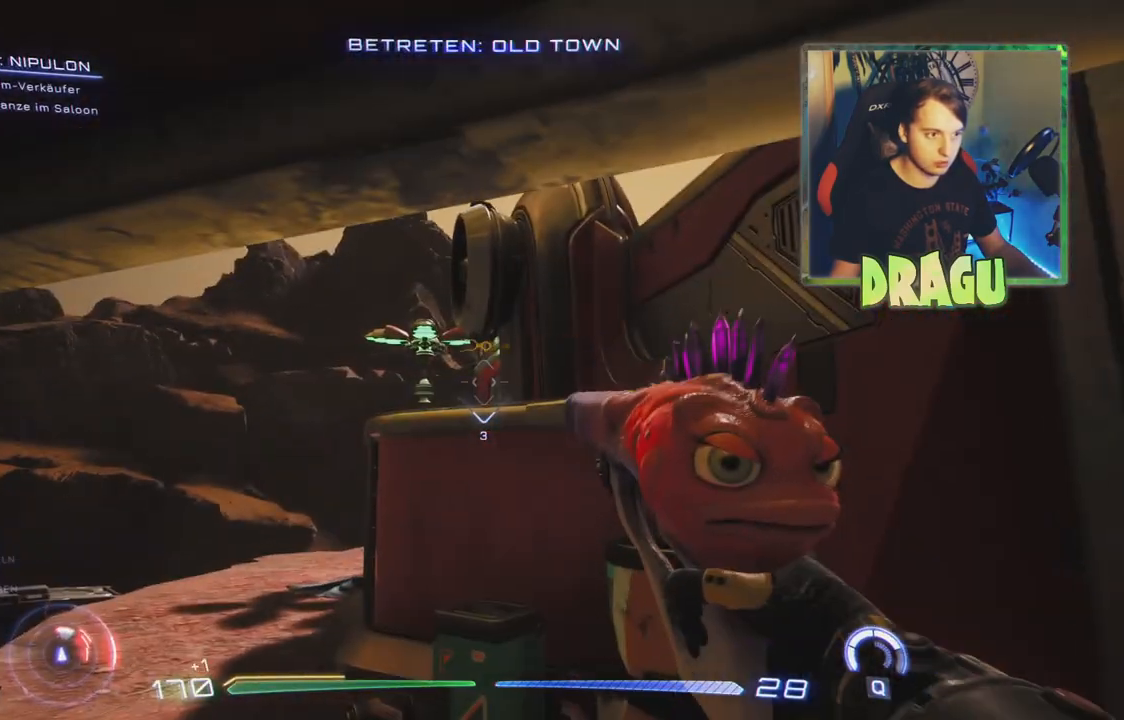
{"keys": ["d", "w"], "mouse": [], "events": [[400, "d", "down"]]}
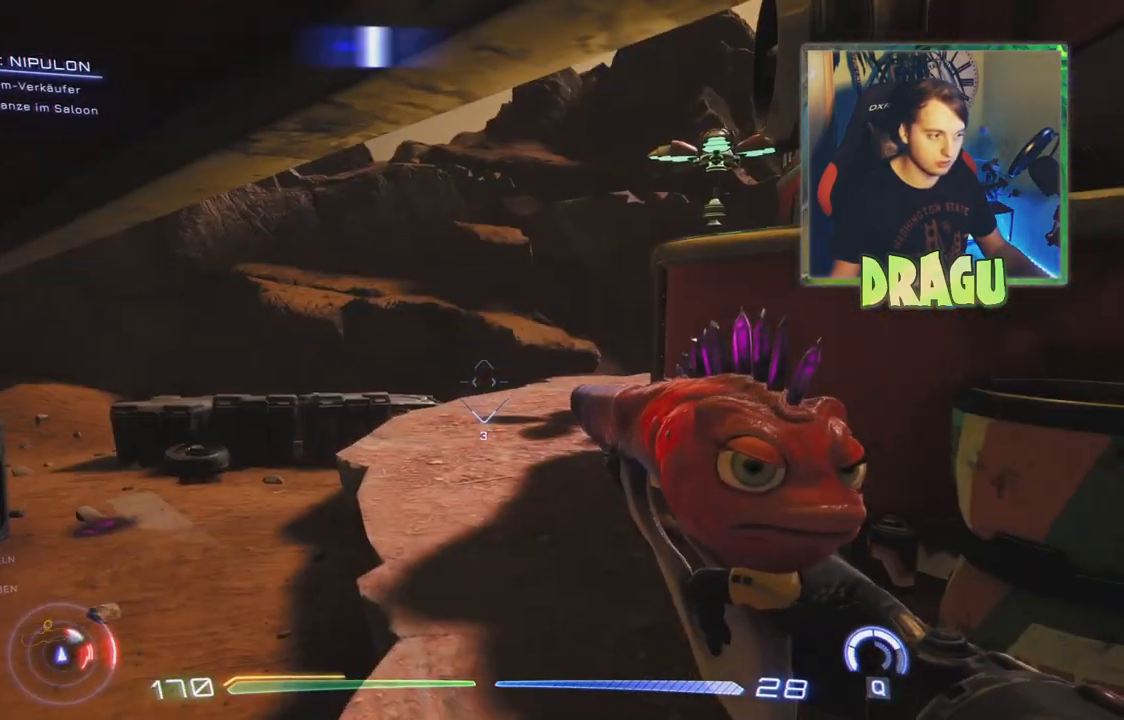
{"keys": ["a"], "mouse": ["left"], "events": [[117, "d", "up"], [134, "a", "down"], [234, "mouse_left", "down"], [267, "w", "up"]]}
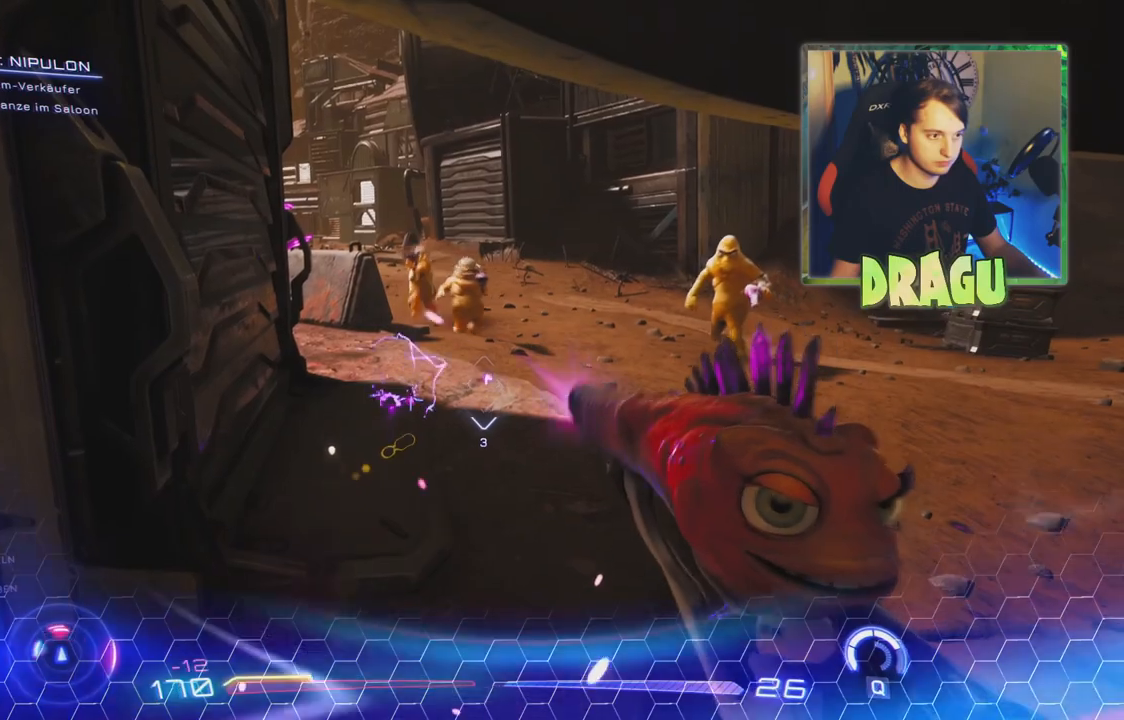
{"keys": ["d", "w"], "mouse": ["left"], "events": [[200, "w", "down"], [317, "a", "up"], [367, "d", "down"]]}
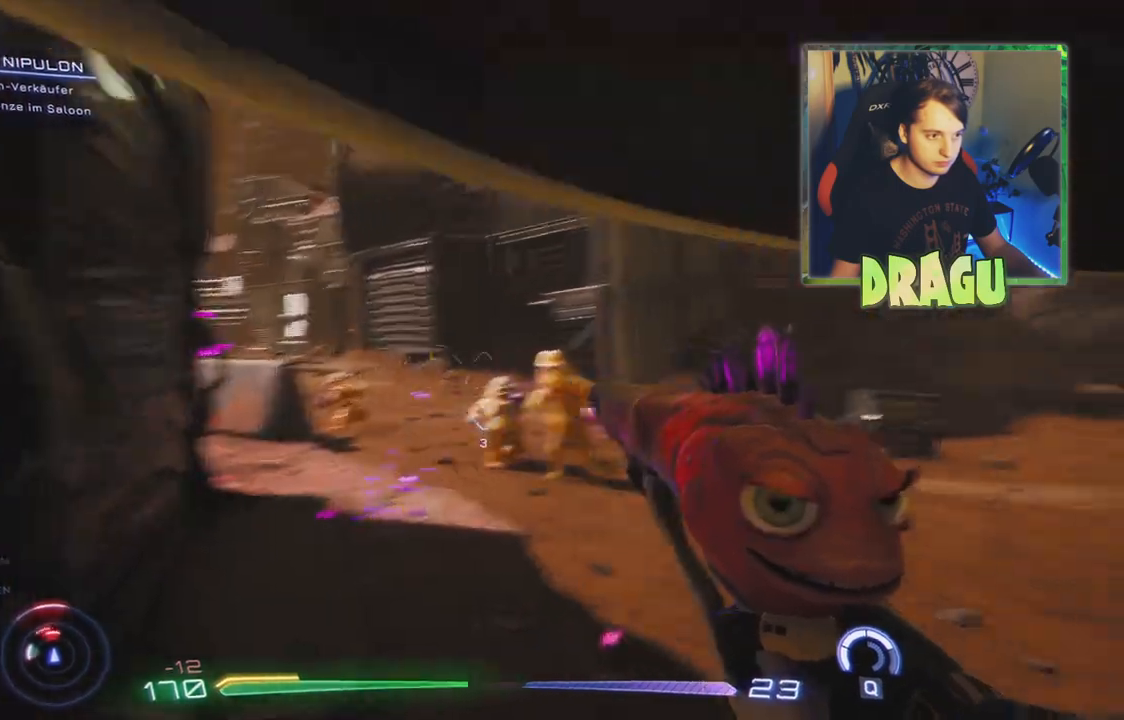
{"keys": ["w"], "mouse": ["left"], "events": [[200, "d", "up"]]}
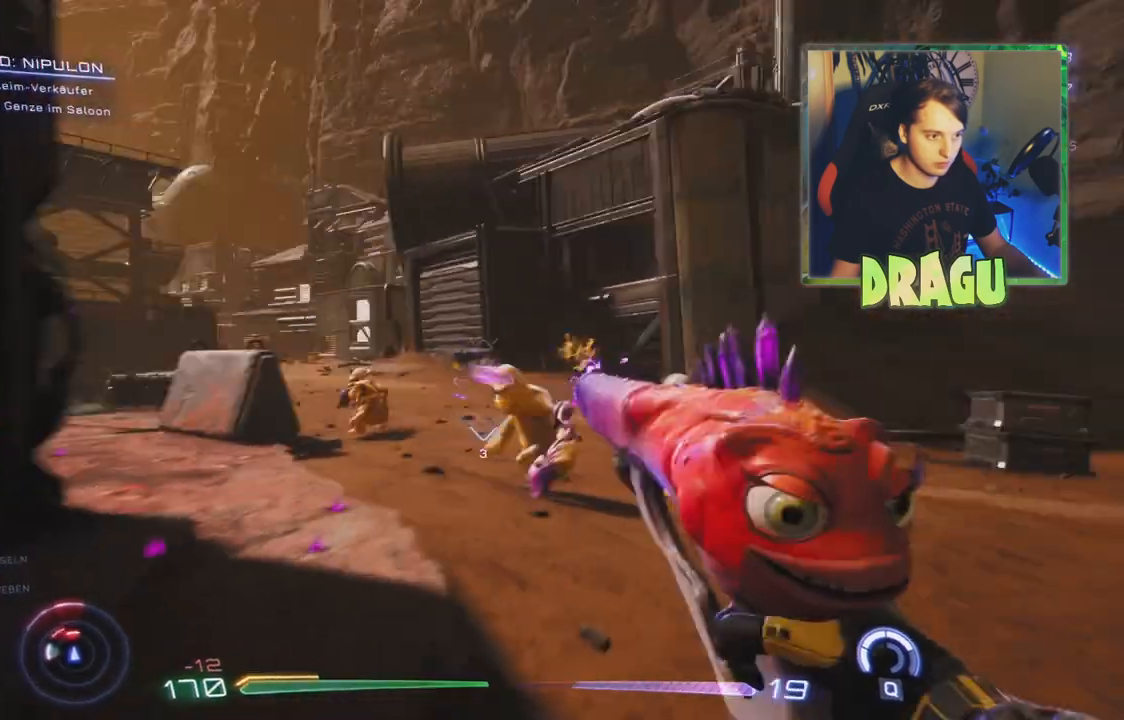
{"keys": ["d"], "mouse": ["left"], "events": [[16, "d", "down"], [267, "w", "up"]]}
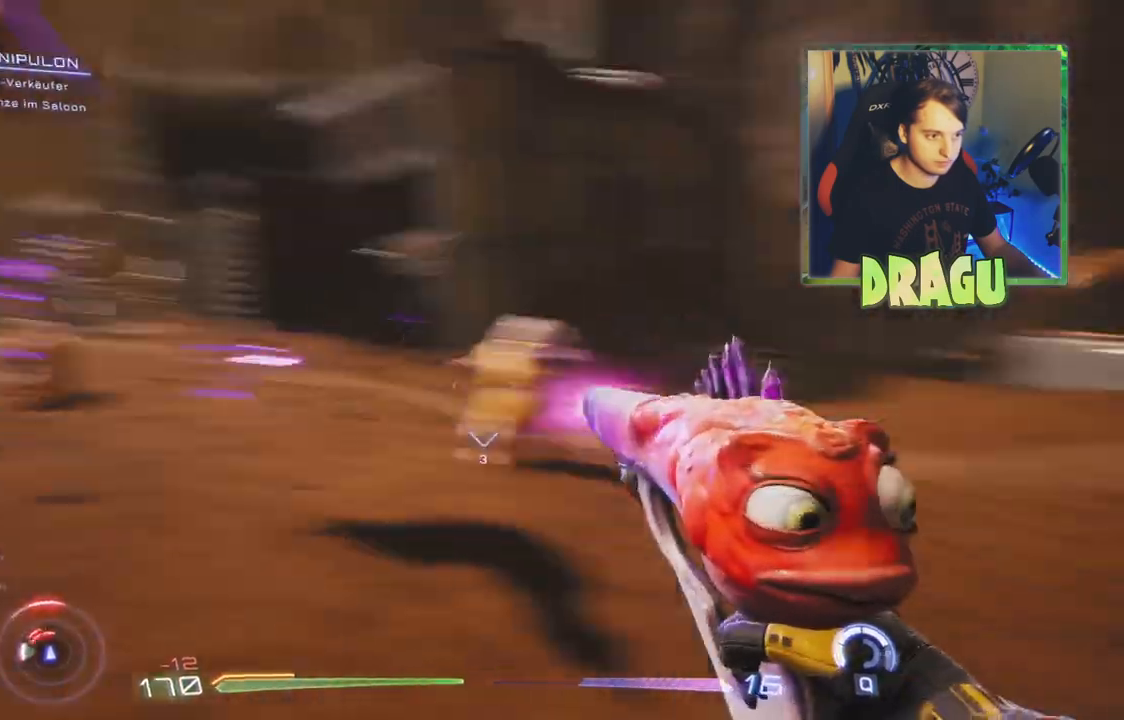
{"keys": ["a", "w"], "mouse": ["left"], "events": [[284, "a", "down"], [284, "d", "up"], [334, "w", "down"]]}
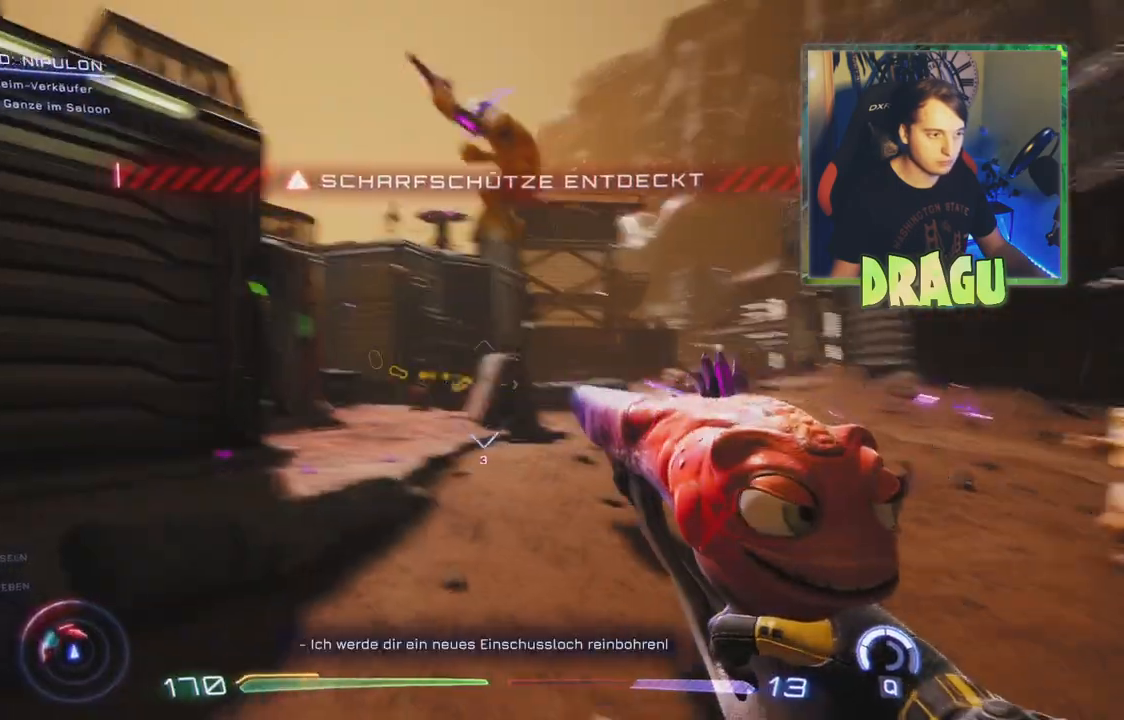
{"keys": ["a", "space", "w"], "mouse": ["left"], "events": [[150, "mouse_left", "up"], [166, "space", "down"], [383, "mouse_left", "down"]]}
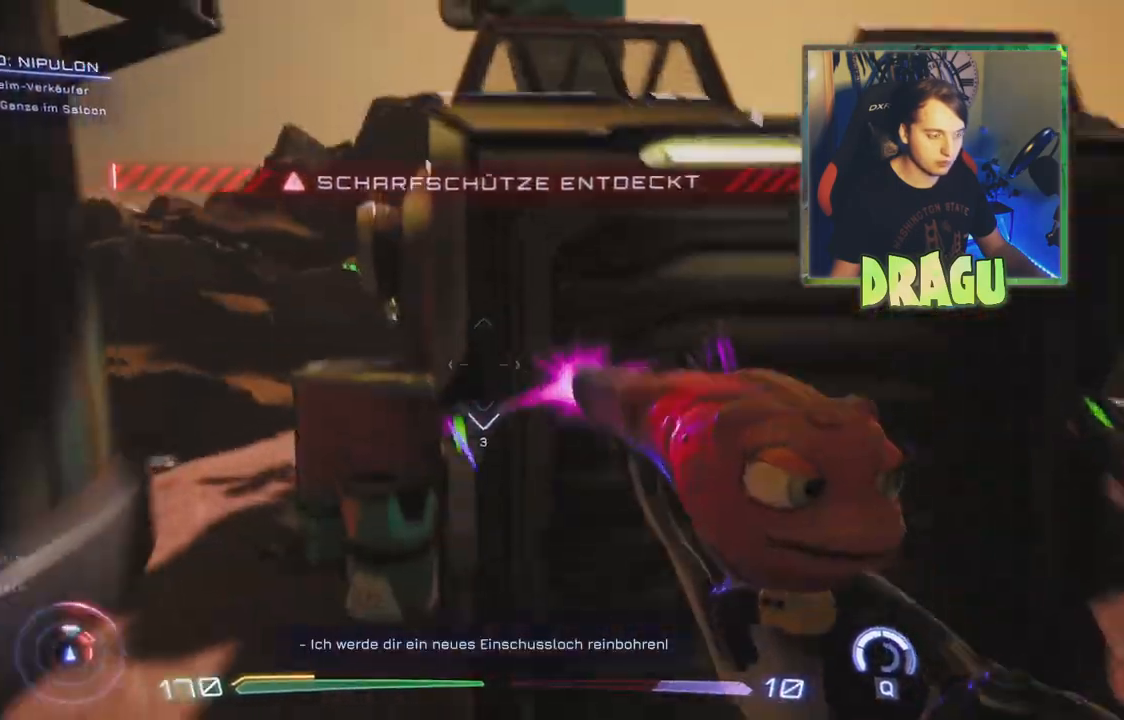
{"keys": ["r", "space", "w"], "mouse": [], "events": [[434, "r", "down"], [501, "a", "up"], [501, "mouse_left", "up"]]}
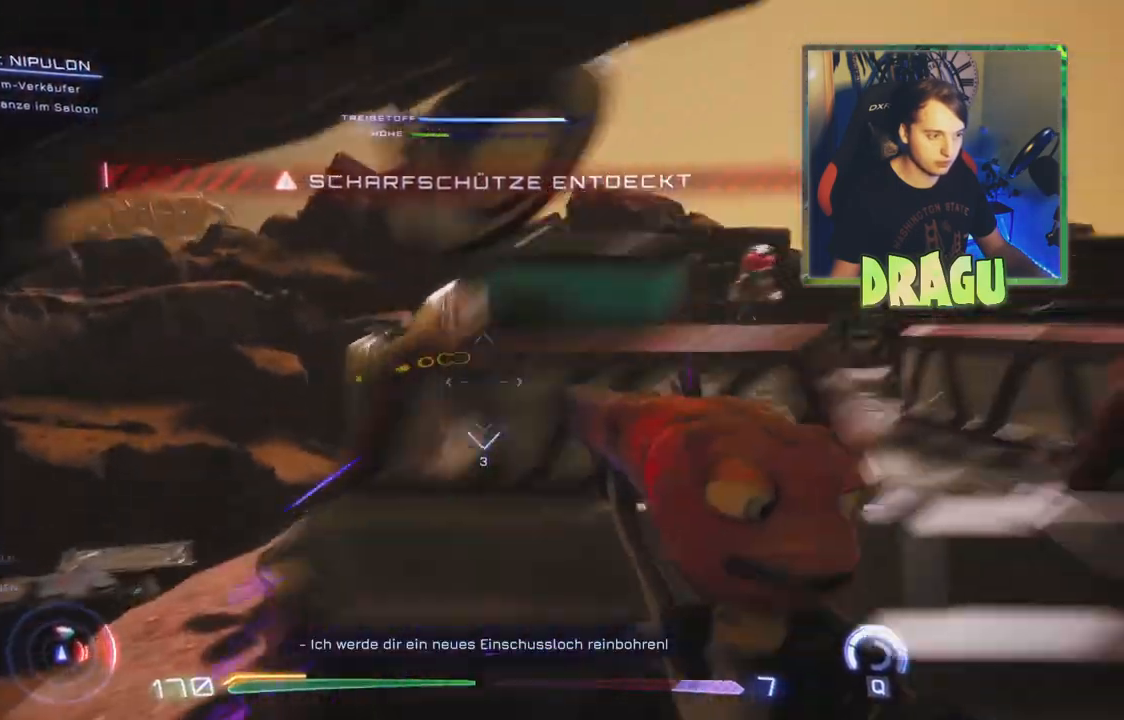
{"keys": ["a", "space", "w"], "mouse": [], "events": [[50, "r", "up"], [500, "a", "down"]]}
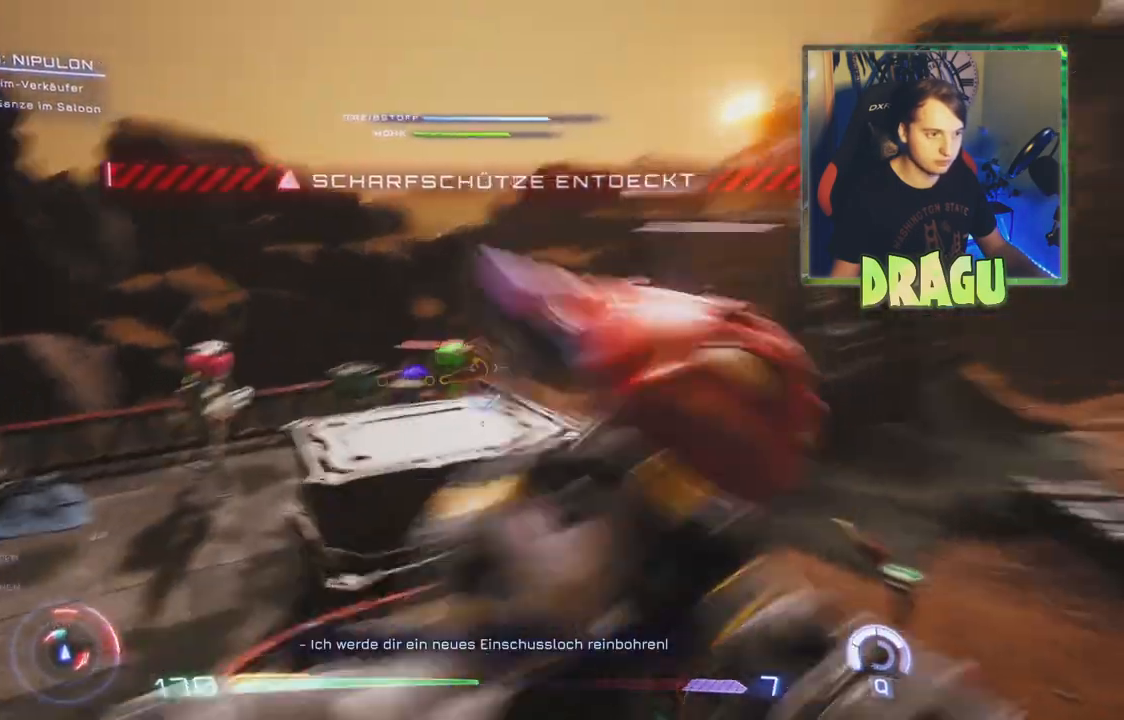
{"keys": ["a", "w"], "mouse": ["left"], "events": [[84, "space", "up"], [184, "mouse_left", "down"]]}
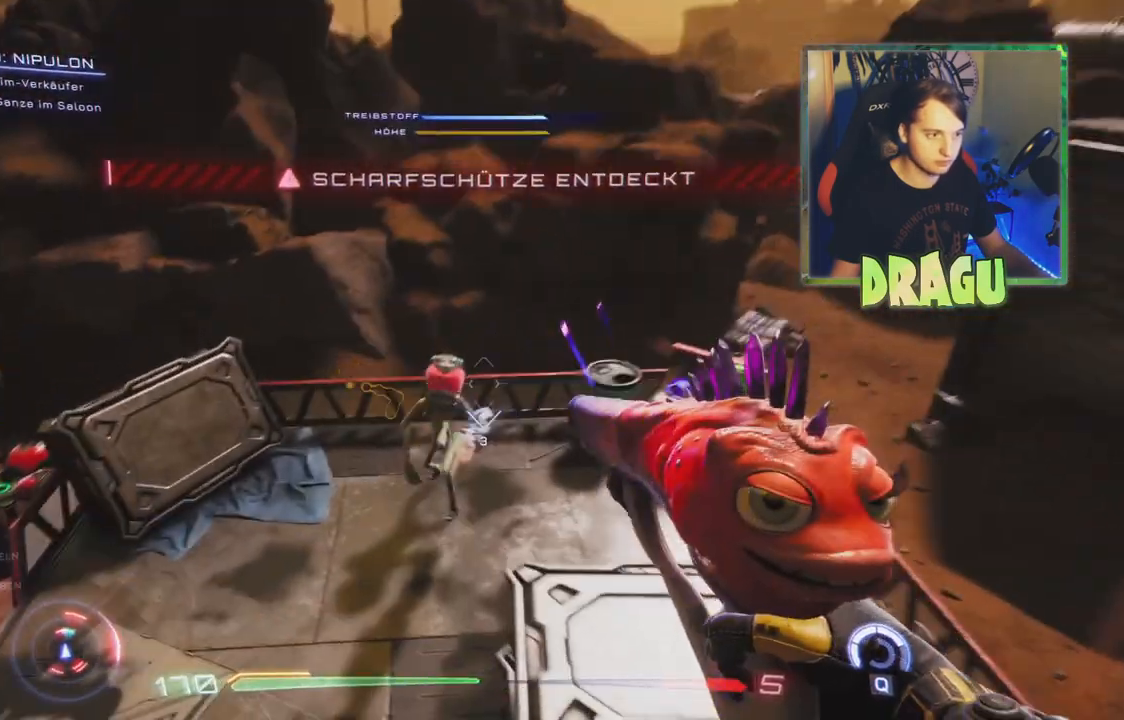
{"keys": ["a", "w"], "mouse": ["left"], "events": []}
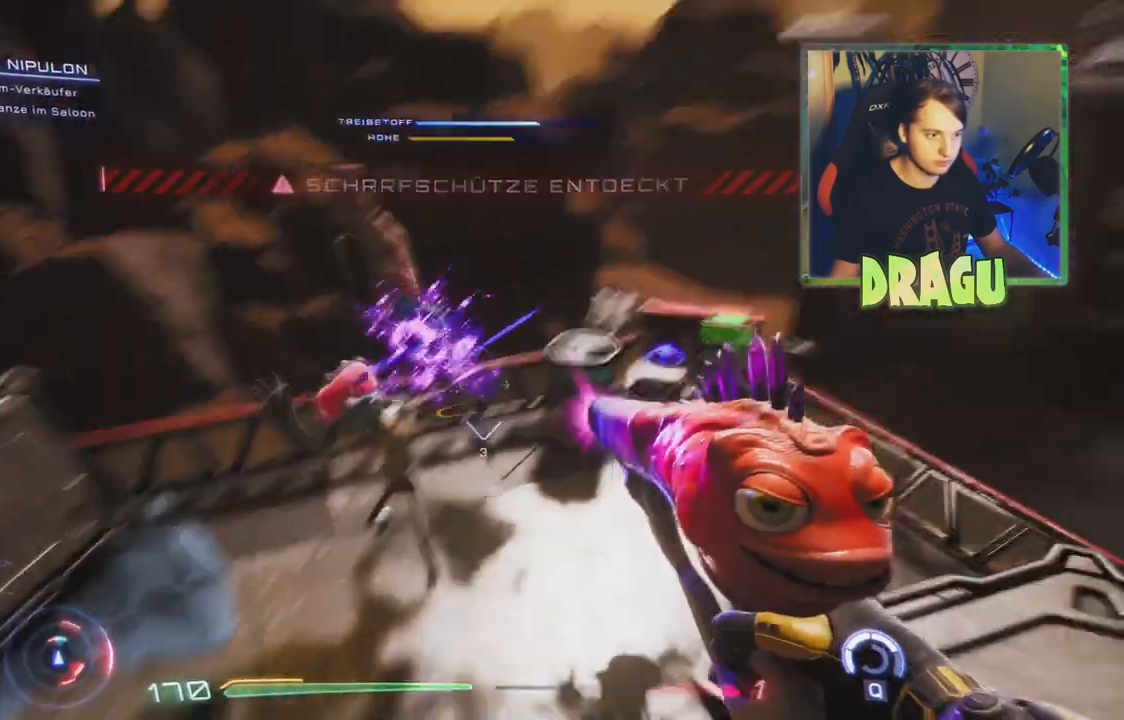
{"keys": ["a"], "mouse": ["left"], "events": [[267, "w", "up"]]}
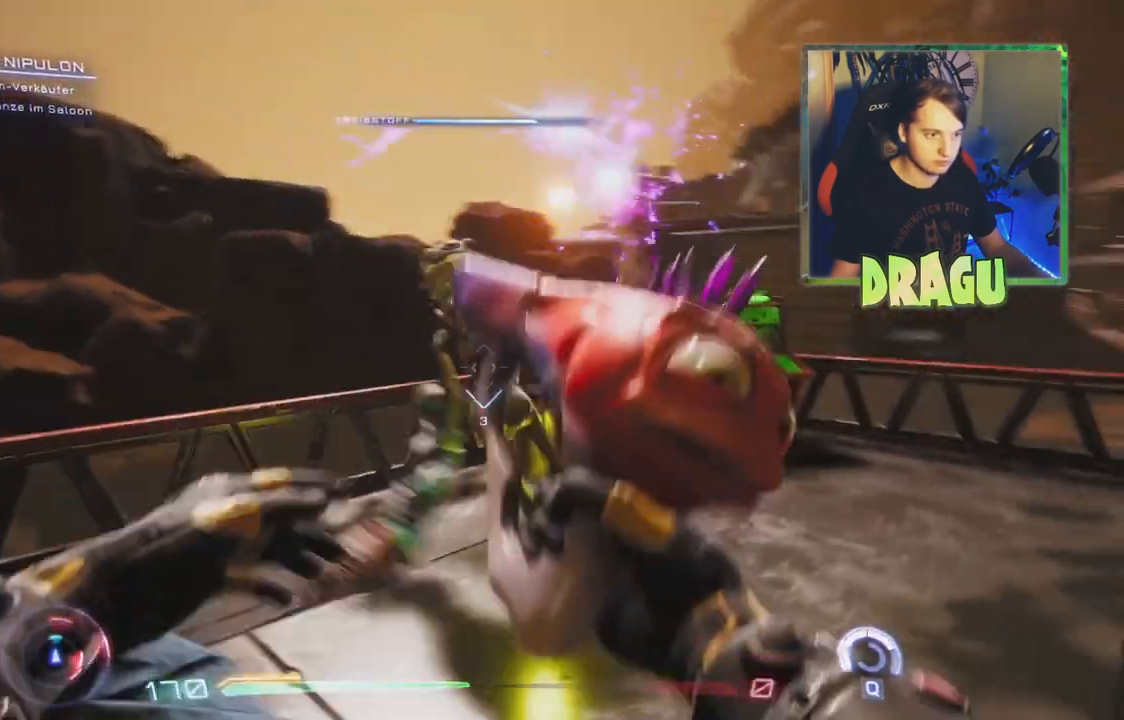
{"keys": ["w"], "mouse": ["left"], "events": [[50, "w", "down"], [100, "mouse_mb4", "down"], [100, "mouse_mb5", "down"], [133, "a", "up"], [167, "mouse_mb4", "up"], [167, "mouse_mb5", "up"], [284, "a", "down"], [400, "a", "up"]]}
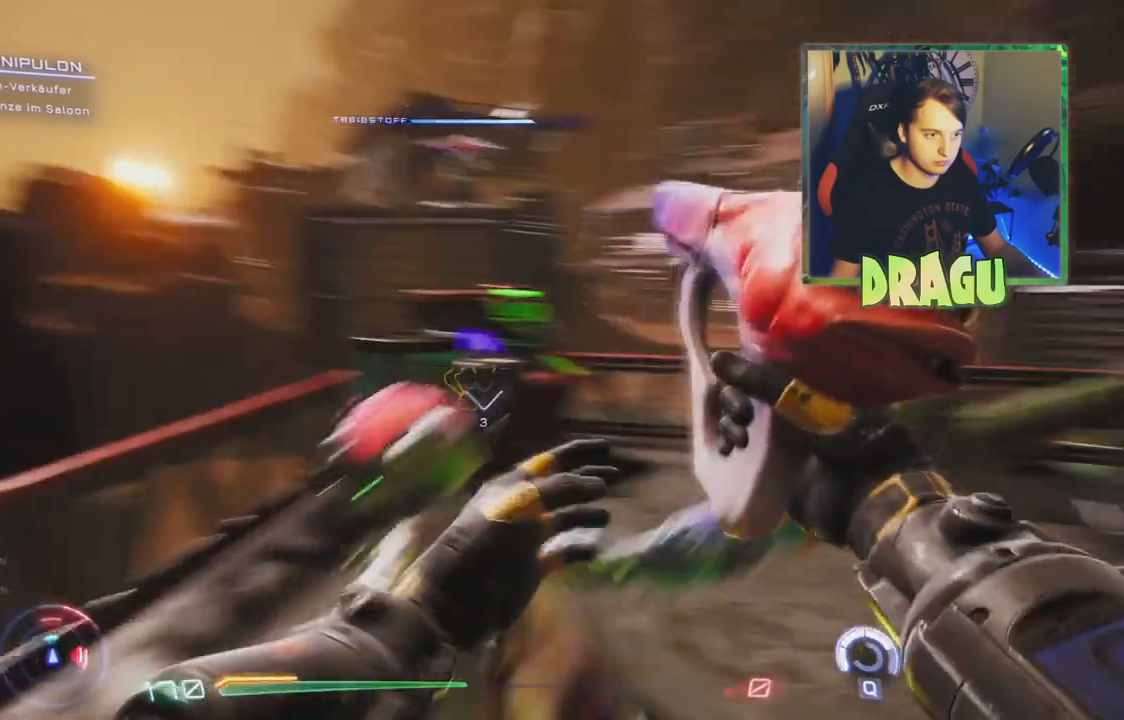
{"keys": ["w"], "mouse": [], "events": [[267, "d", "down"], [351, "mouse_left", "up"], [451, "d", "up"]]}